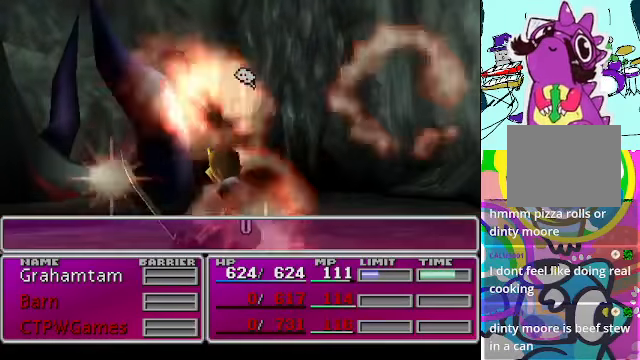
Gameplay with a controller (Xbox layout); each line is a JSON object with the inputs held at the frame after it. "events" lists button and stick changes between this image and that frame as [ms after this image, input, new state], when the widget could be followed in between. Not read: L3 R3 right_stick.
{"buttons": ["B"], "left_stick": "center", "events": []}
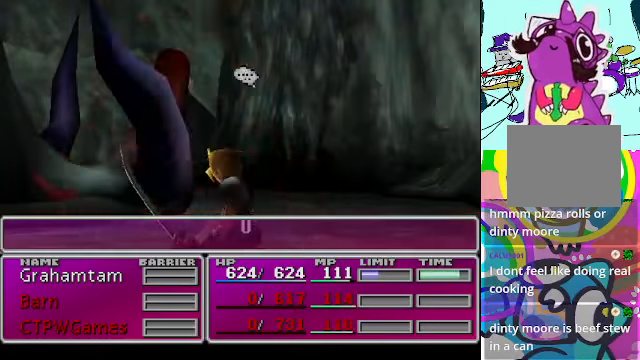
{"buttons": ["B"], "left_stick": "center", "events": []}
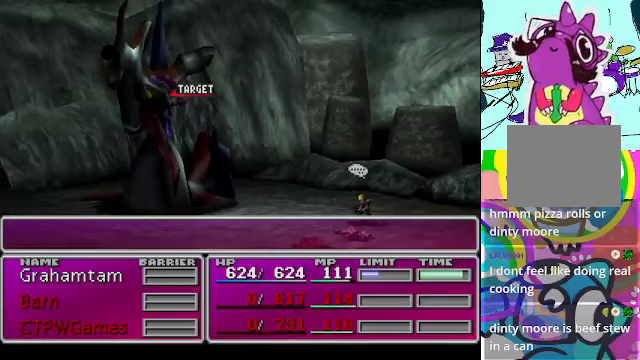
{"buttons": ["B"], "left_stick": "center", "events": []}
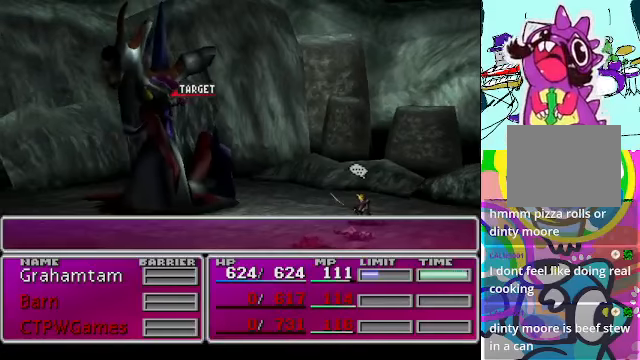
{"buttons": ["B"], "left_stick": "center", "events": []}
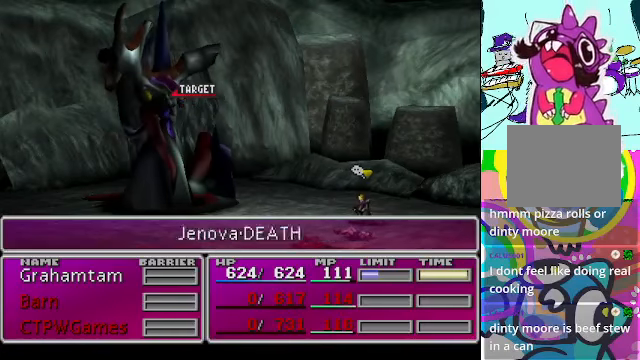
{"buttons": [], "left_stick": "center", "events": [[367, "B", "up"]]}
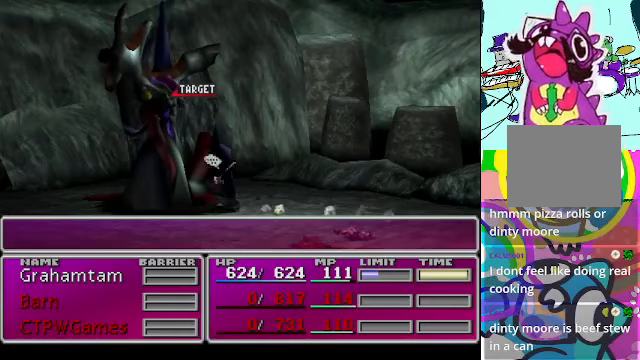
{"buttons": [], "left_stick": "center", "events": []}
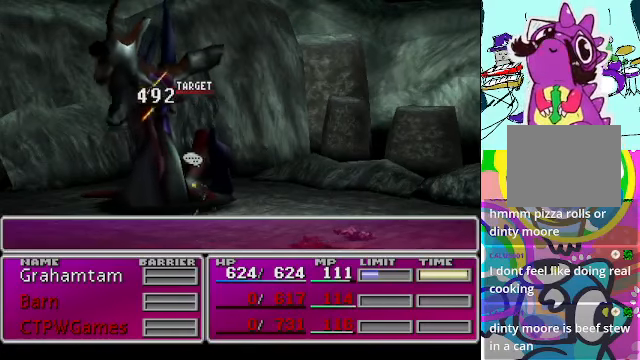
{"buttons": [], "left_stick": "center", "events": []}
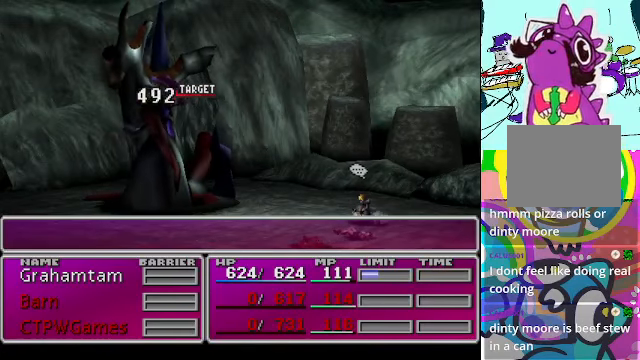
{"buttons": ["B"], "left_stick": "center", "events": [[400, "B", "down"]]}
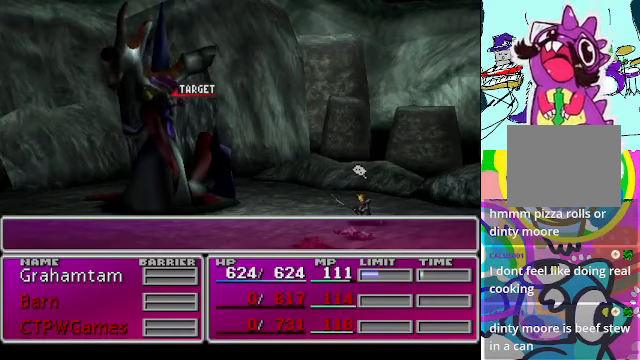
{"buttons": ["B"], "left_stick": "center", "events": []}
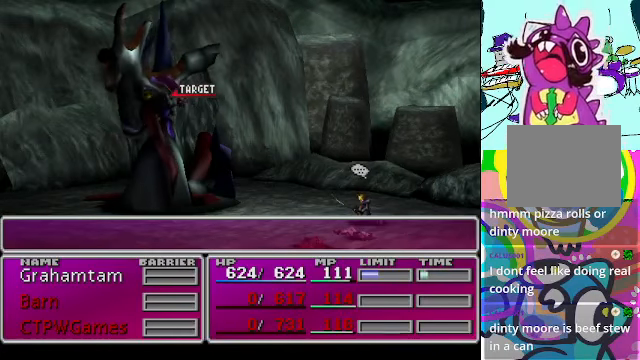
{"buttons": ["B"], "left_stick": "center", "events": []}
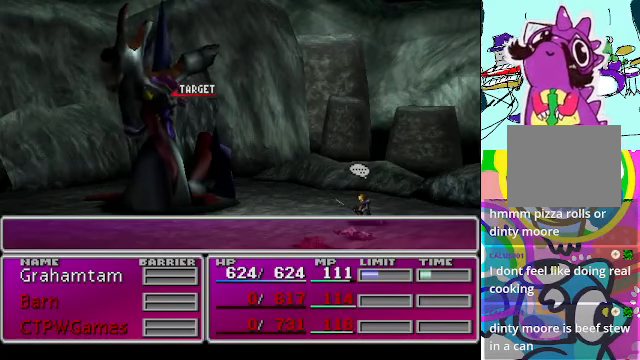
{"buttons": ["B"], "left_stick": "center", "events": []}
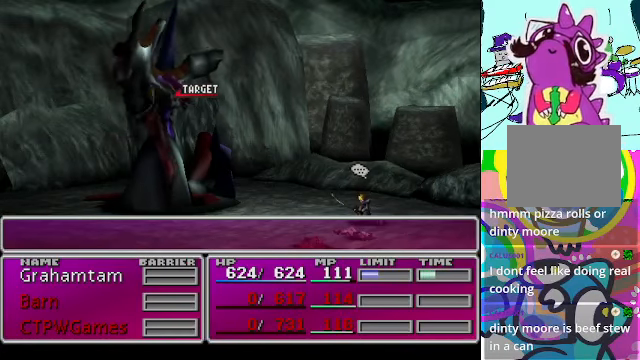
{"buttons": ["B"], "left_stick": "center", "events": []}
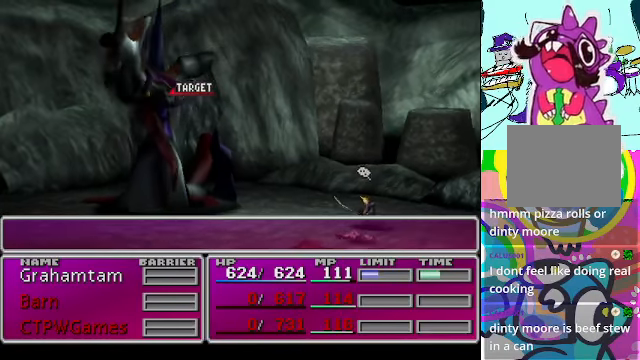
{"buttons": ["B"], "left_stick": "center", "events": []}
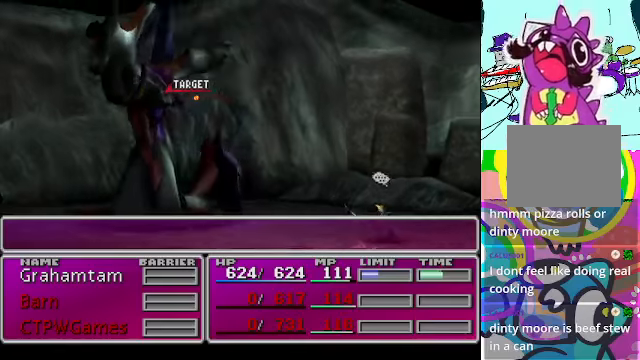
{"buttons": ["B"], "left_stick": "center", "events": []}
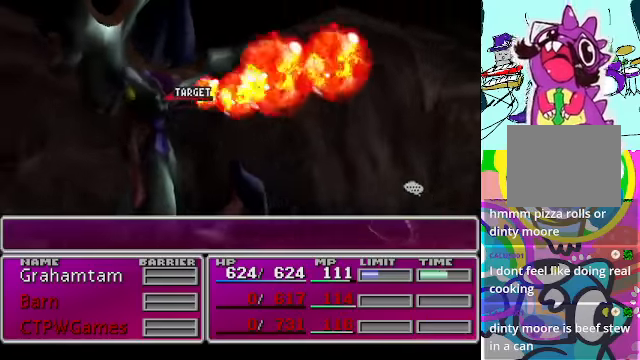
{"buttons": ["B"], "left_stick": "center", "events": []}
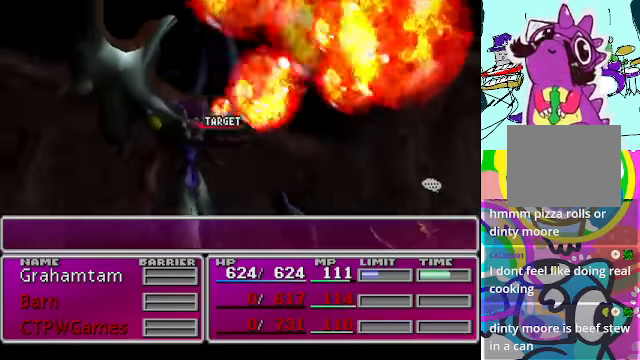
{"buttons": ["B"], "left_stick": "center", "events": []}
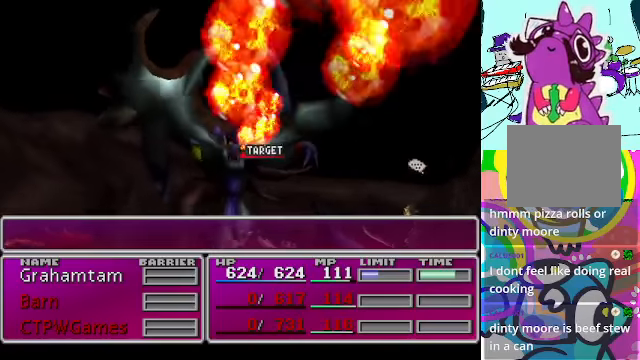
{"buttons": ["B"], "left_stick": "center", "events": []}
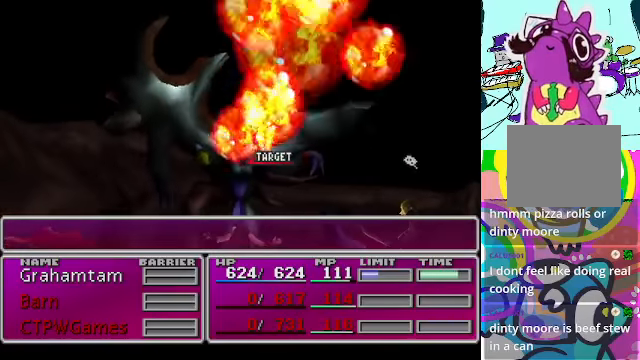
{"buttons": ["B"], "left_stick": "center", "events": []}
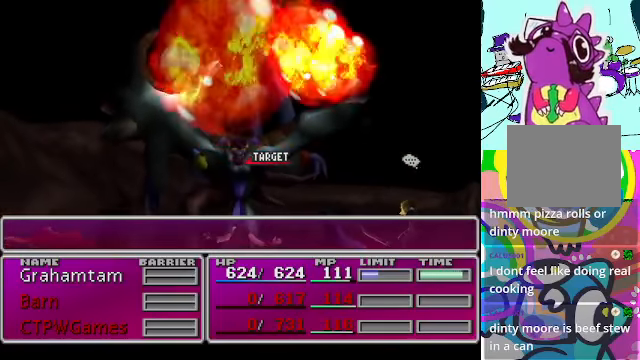
{"buttons": ["B"], "left_stick": "center", "events": []}
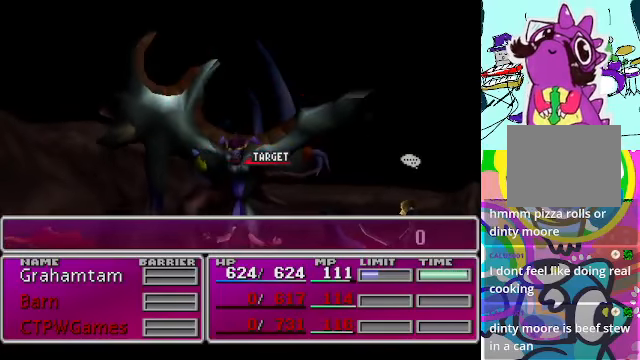
{"buttons": ["B"], "left_stick": "center", "events": []}
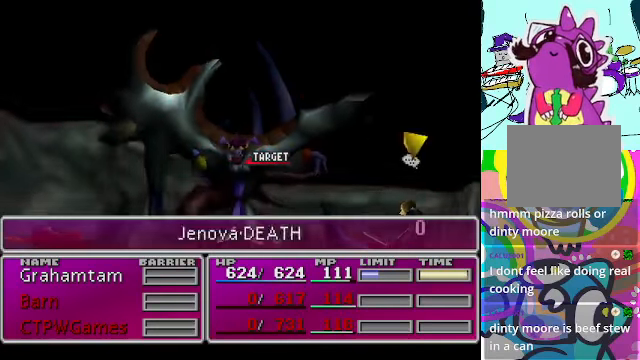
{"buttons": [], "left_stick": "center", "events": [[300, "B", "up"]]}
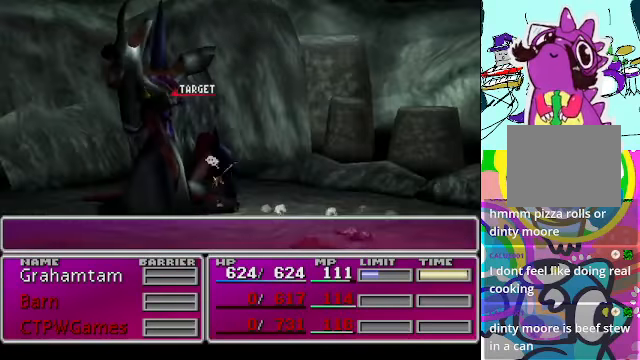
{"buttons": [], "left_stick": "center", "events": []}
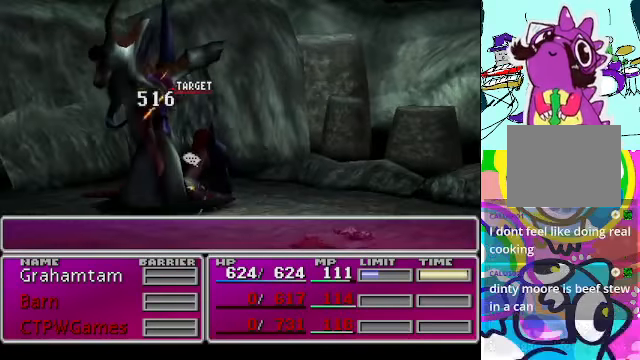
{"buttons": [], "left_stick": "center", "events": []}
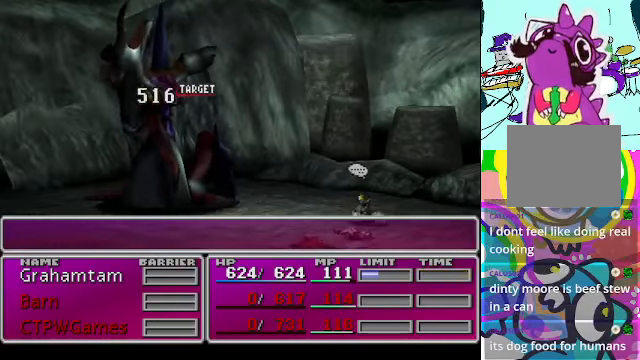
{"buttons": [], "left_stick": "center", "events": []}
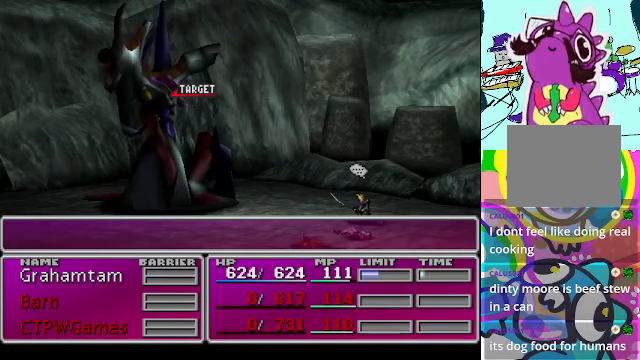
{"buttons": [], "left_stick": "center", "events": []}
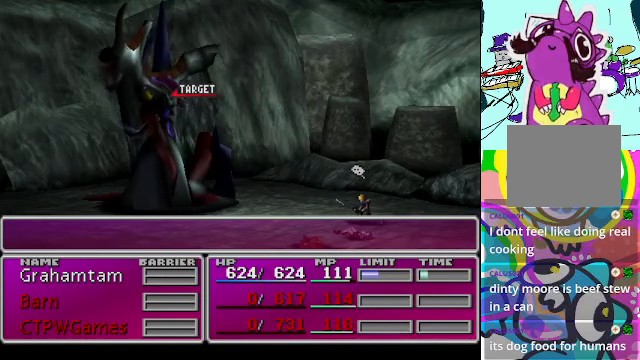
{"buttons": [], "left_stick": "center", "events": []}
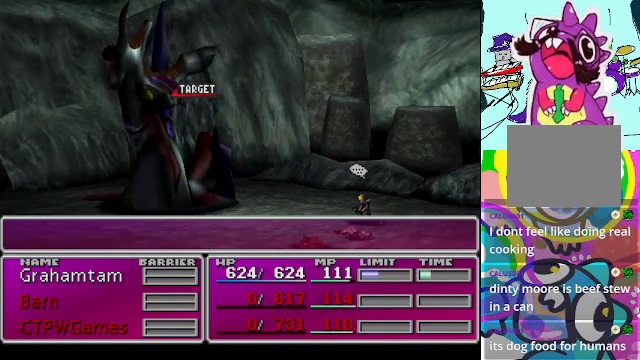
{"buttons": [], "left_stick": "center", "events": []}
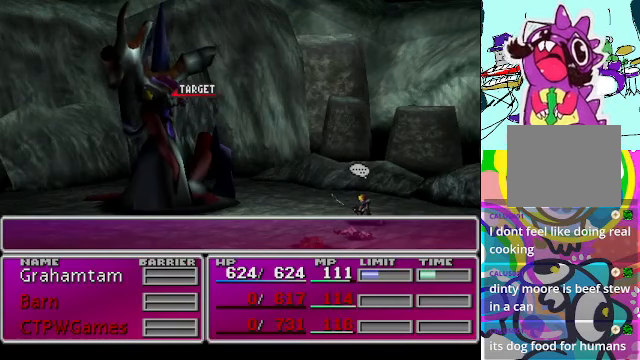
{"buttons": ["B"], "left_stick": "center", "events": [[234, "B", "down"]]}
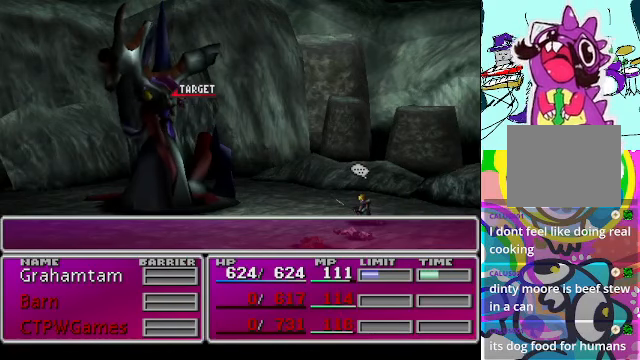
{"buttons": ["B"], "left_stick": "center", "events": []}
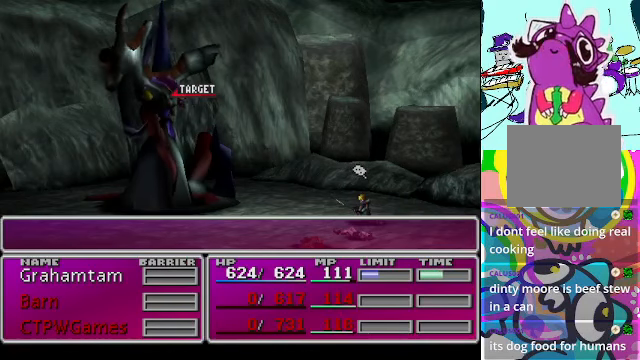
{"buttons": ["B"], "left_stick": "center", "events": []}
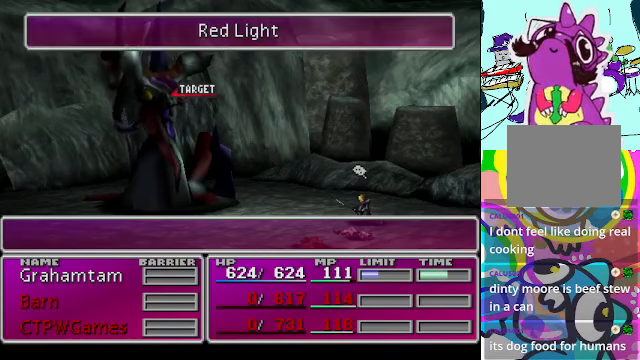
{"buttons": ["B"], "left_stick": "center", "events": []}